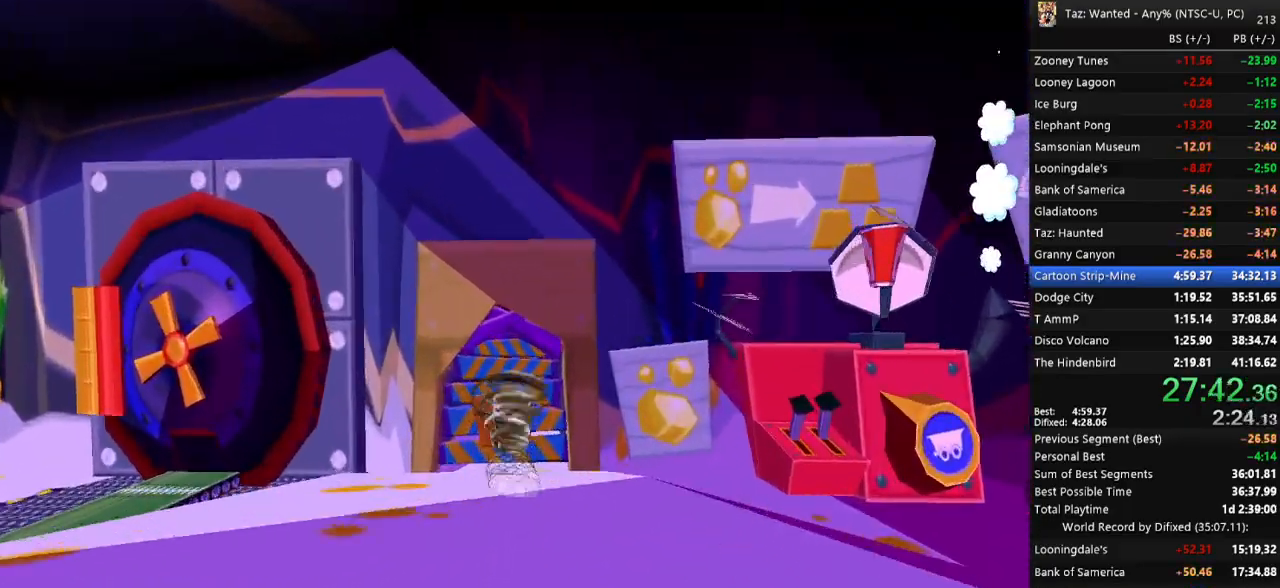
Gameplay with keyboard; each line is a JSON object with the keys held at the frame after it. "events" lists presses ("down") and releases ("up") of ".", "/", "0", "1", "2", "3", "4", "5", "6", "7", "8", "9", "a", "alt_l", "alt_r", "b", "backslash", "backspace", "c", "caps_lock", "comma", "ctrl_l", "ctrl_r", "d", "down", "e", "equals", "escape", "f", "f1", "f10", "f11", "f12", "f2", "f3", "f4", "f5", "f6", "f7", "f8", "f9", "g", "h", "i", "j", "k", "l", "lbracket", "left", "m", "minus", "n", "o", "p", "q", "quote", "r", "rbracket", "return", "right", "s", "semicolon", "shift_l", "shift_r", "space", "super_l", "super_r", "t", "tab", "tilde", "u", "up", "v", "w", "x", "y" and "z" between this image and that frame as [ms after this image, input, new state], when the widget could be followed in between. No other keys are recorded. Mouse input is not recorded.
{"keys": ["f", "up"], "events": []}
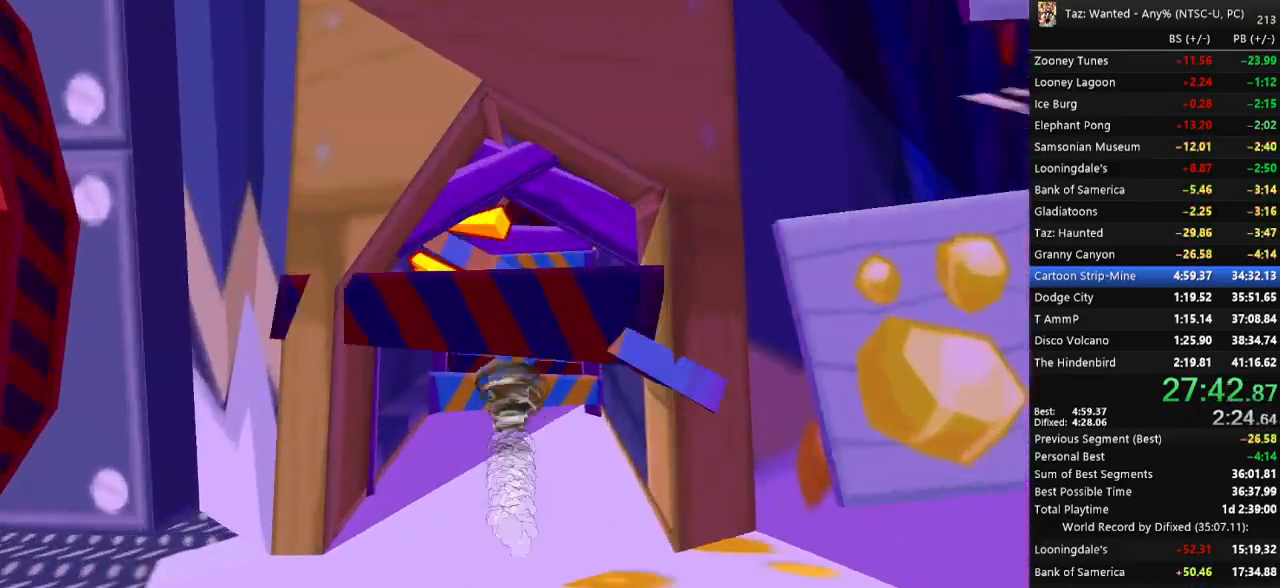
{"keys": ["f", "left", "up"]}
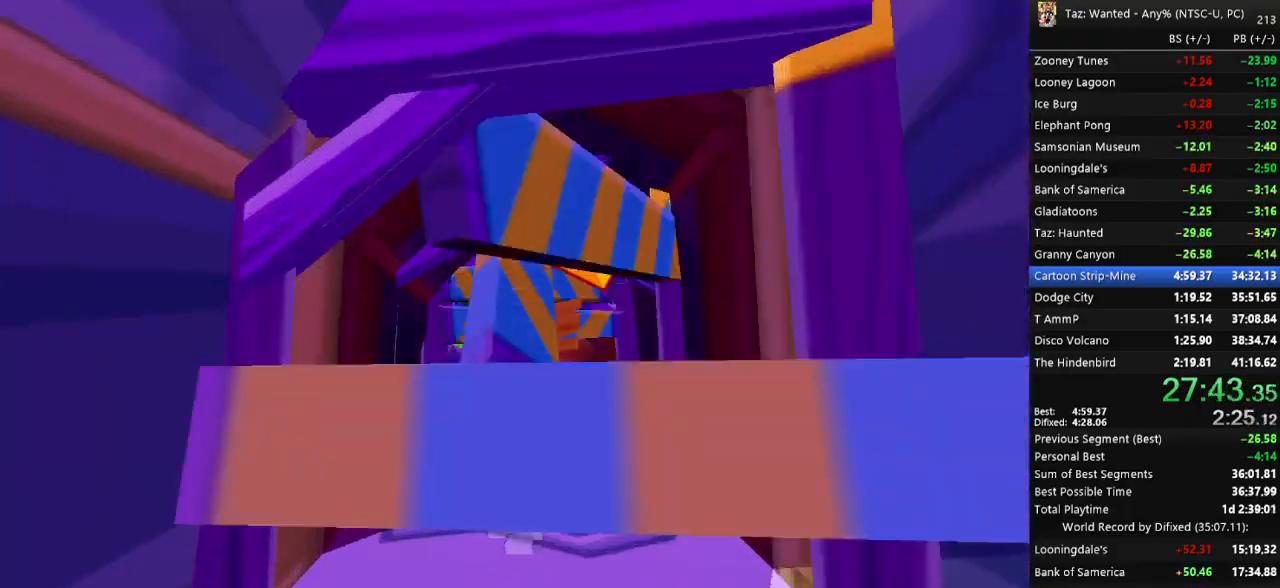
{"keys": ["f", "left"], "events": [[67, "up", "up"]]}
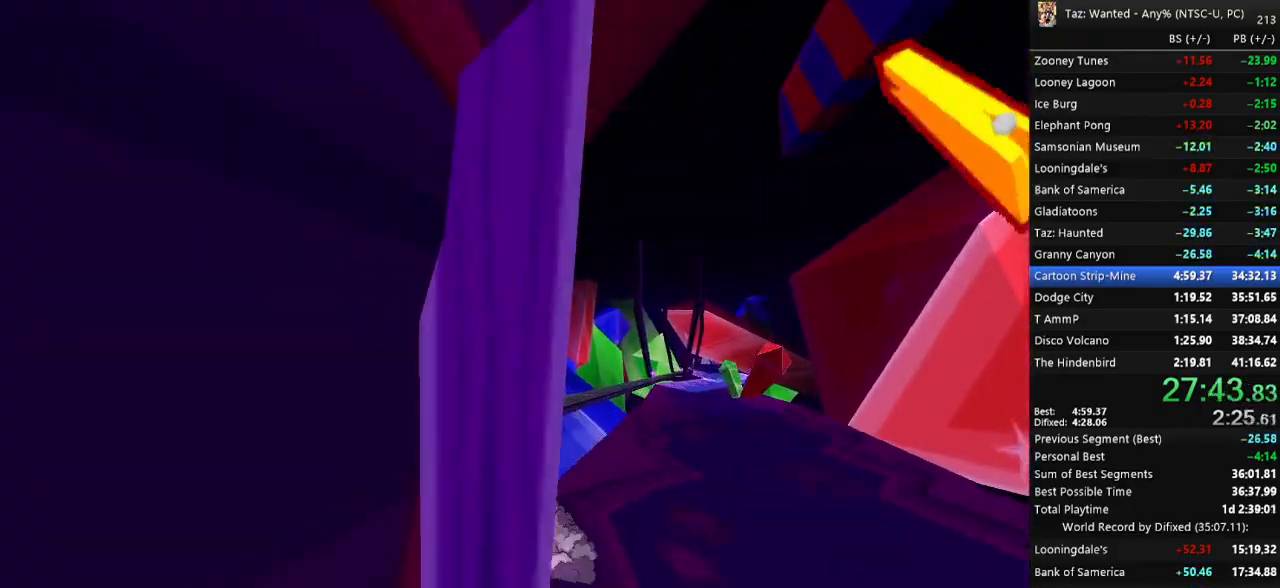
{"keys": ["left", "up"], "events": [[33, "c", "down"], [100, "f", "up"], [167, "c", "up"], [267, "up", "down"]]}
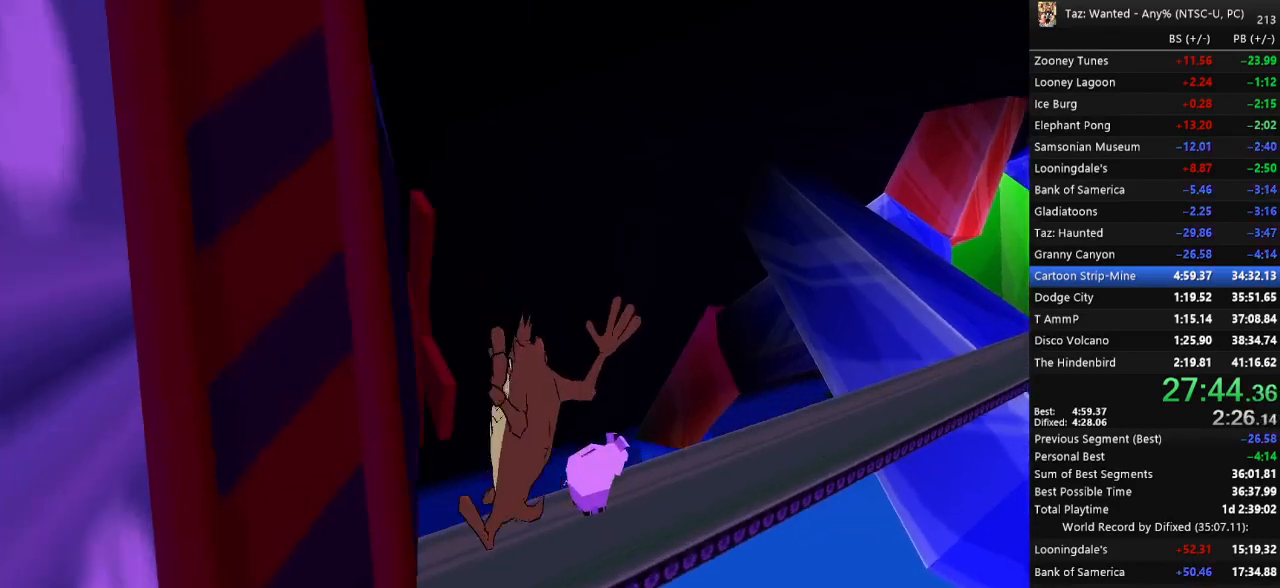
{"keys": ["f", "right"], "events": [[233, "left", "up"], [333, "e", "down"], [333, "f", "down"], [333, "right", "down"], [400, "up", "up"], [433, "e", "up"]]}
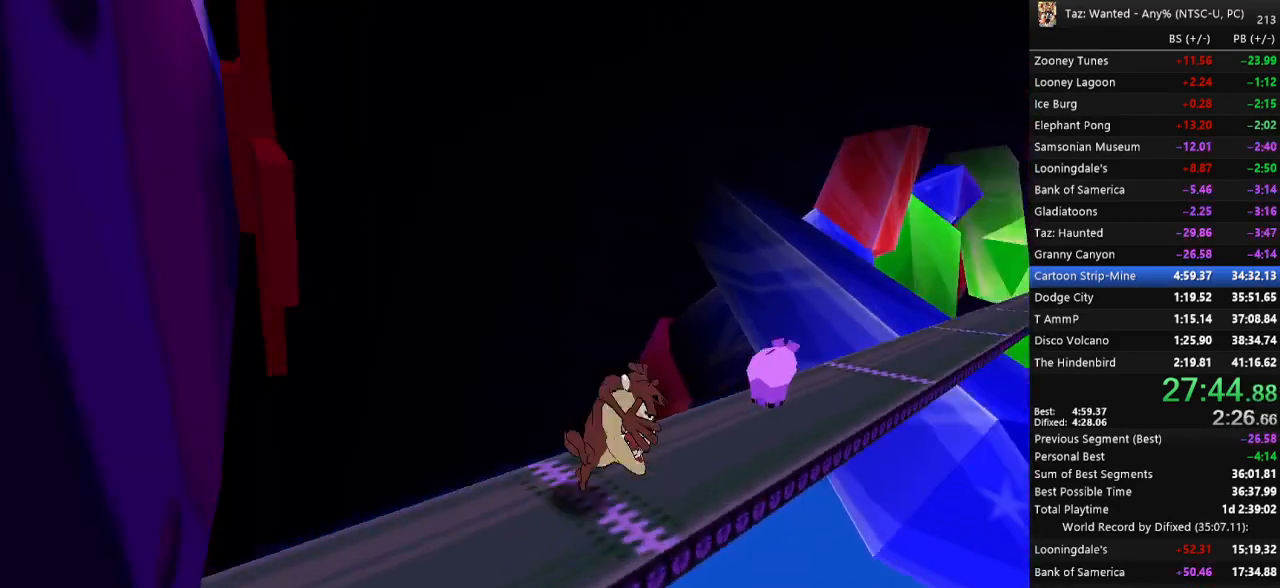
{"keys": ["f", "right", "up"], "events": [[233, "up", "down"], [333, "right", "up"], [500, "right", "down"]]}
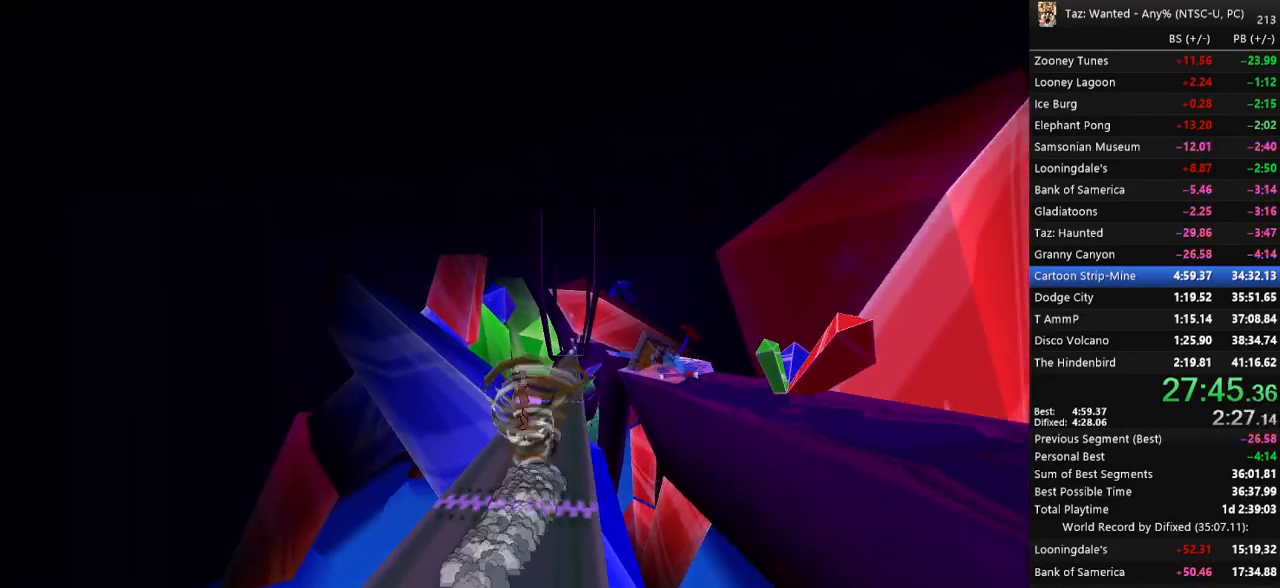
{"keys": ["f", "up"], "events": [[133, "right", "up"], [233, "left", "down"], [333, "left", "up"], [467, "right", "down"], [500, "right", "up"]]}